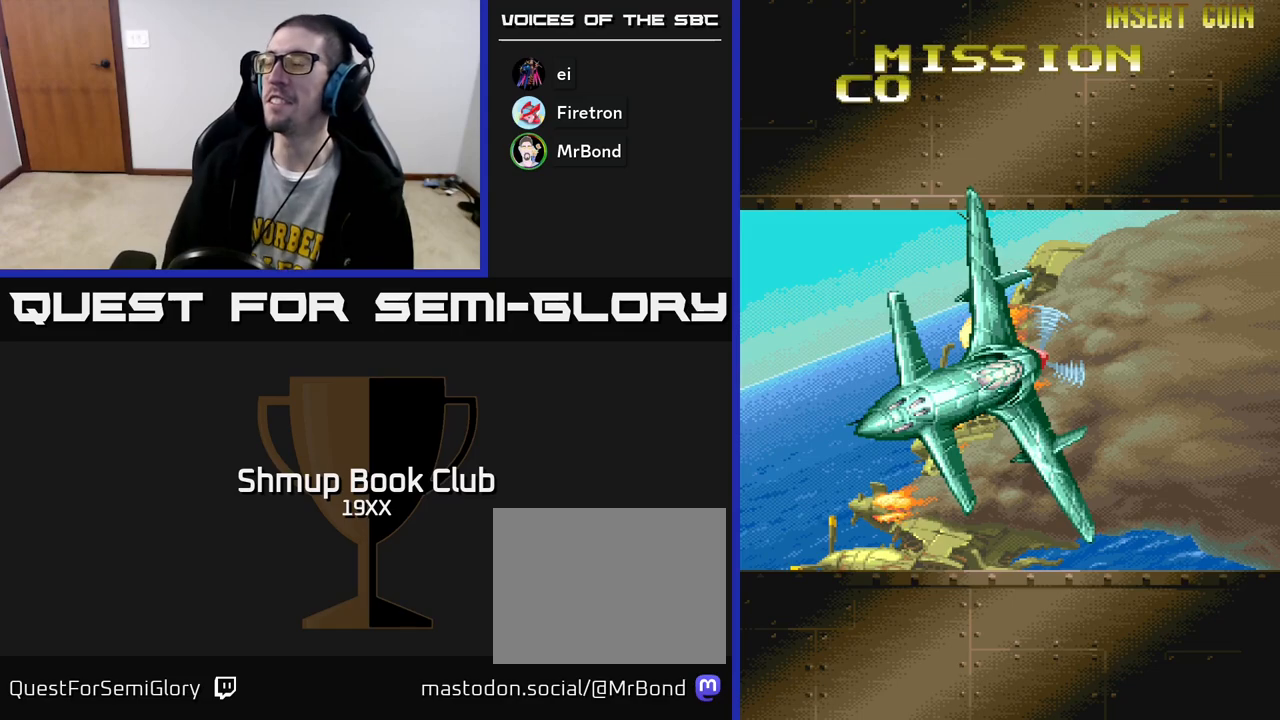
Gameplay with a controller (Xbox layout); each line is a JSON object with the inputs held at the frame after it. "events" lists button and stick changes between this image and that frame as [ms after this image, input, new state], when the widget could be followed in between.
{"buttons": ["A"], "left_stick": "center", "right_stick": "center", "events": [[267, "A", "down"]]}
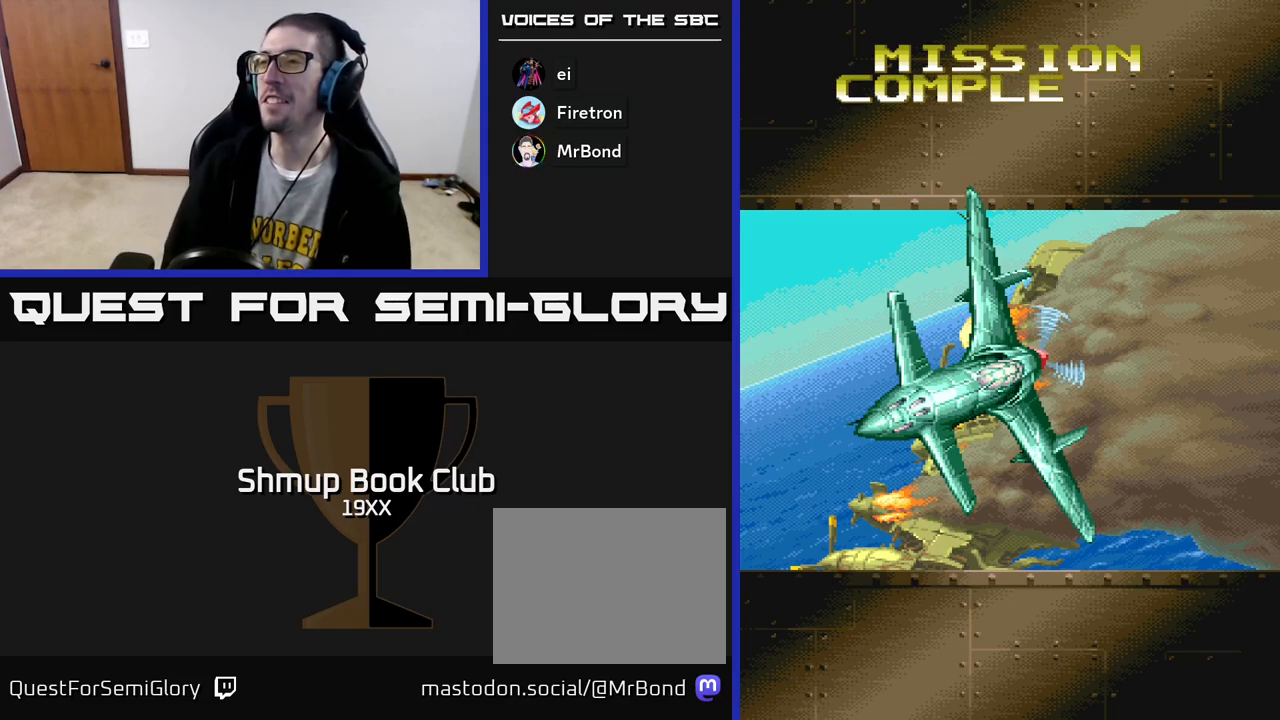
{"buttons": ["R2"], "left_stick": "center", "right_stick": "center", "events": [[67, "R2", "down"], [150, "A", "up"]]}
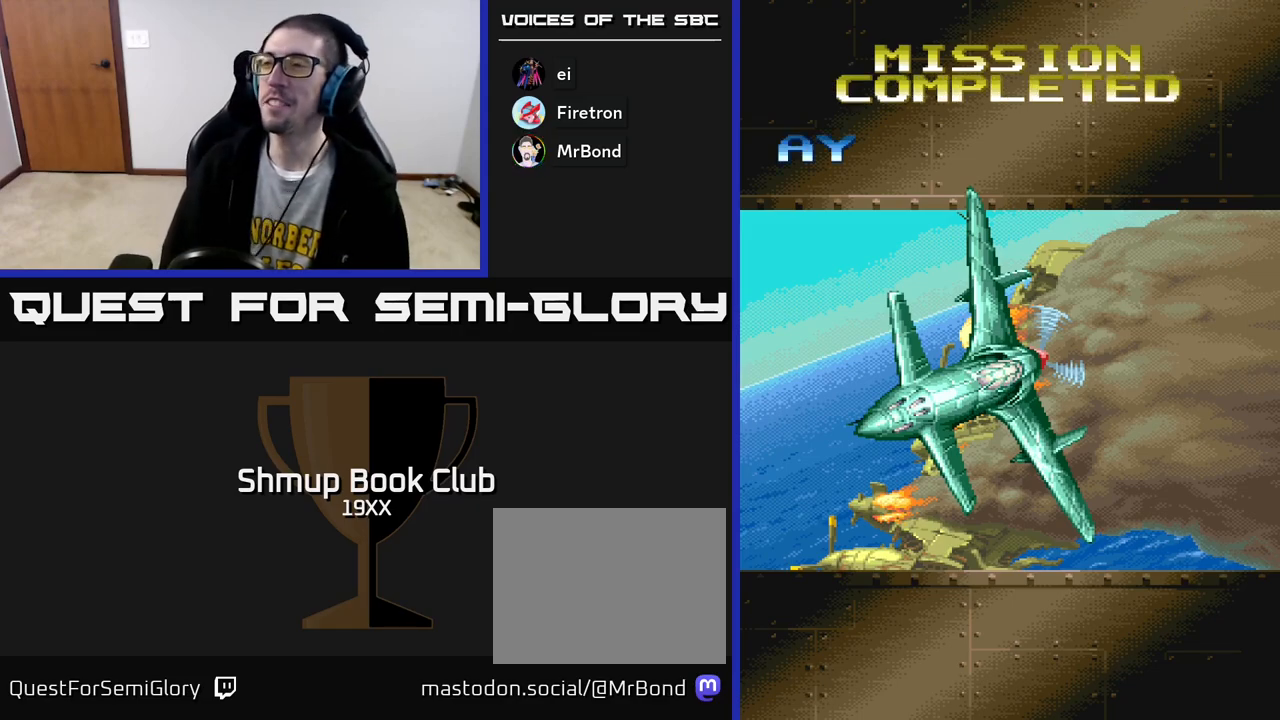
{"buttons": ["A", "R2"], "left_stick": "center", "right_stick": "center", "events": [[450, "A", "down"]]}
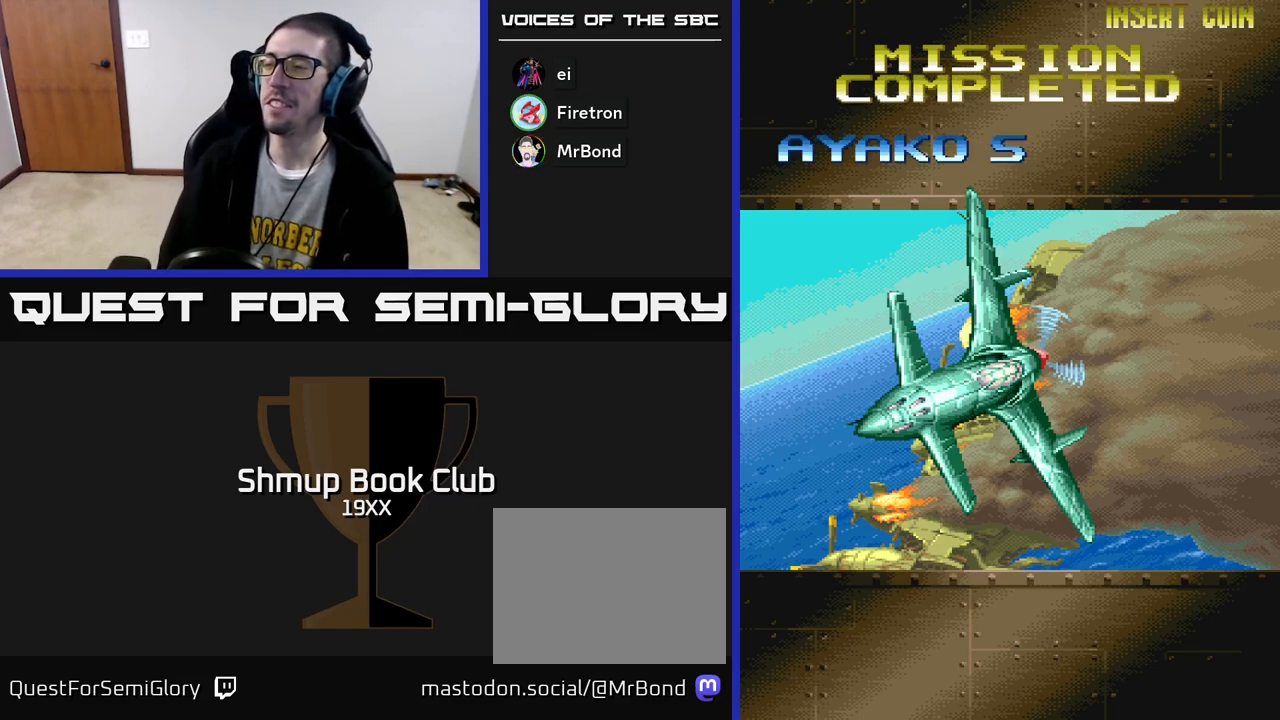
{"buttons": ["A", "R2"], "left_stick": "center", "right_stick": "center", "events": []}
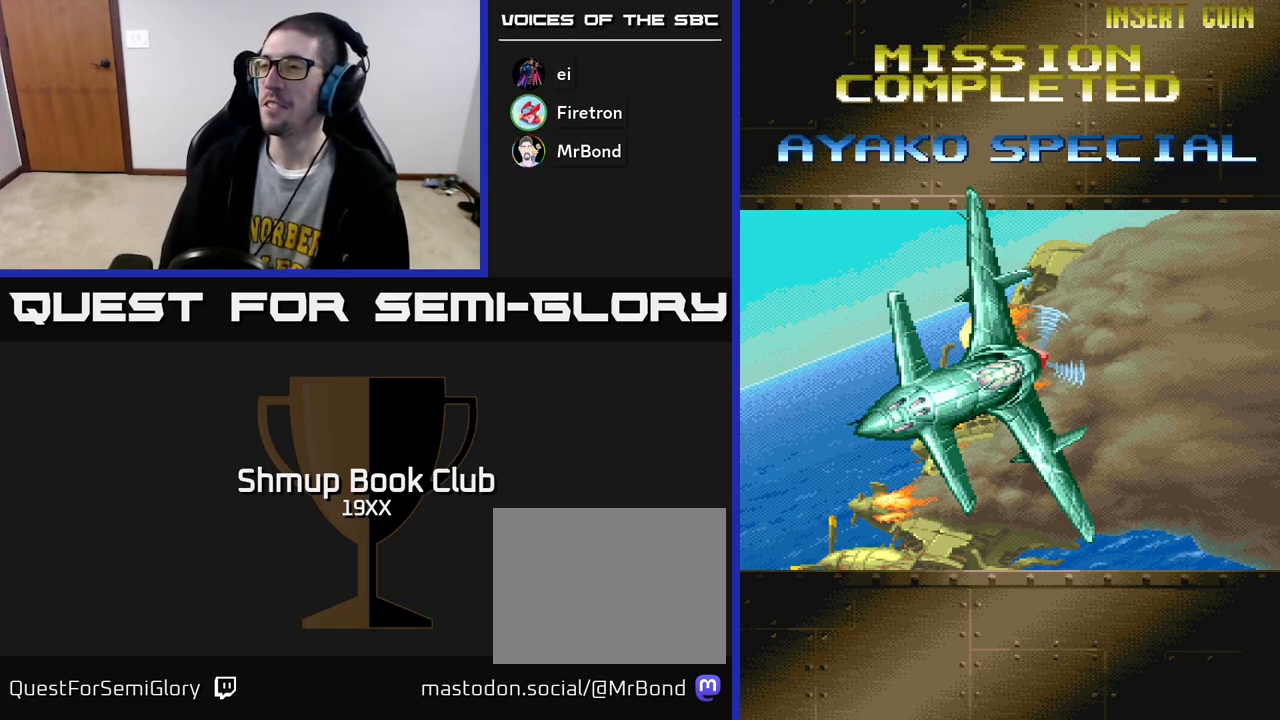
{"buttons": ["R2"], "left_stick": "center", "right_stick": "center", "events": [[417, "A", "up"]]}
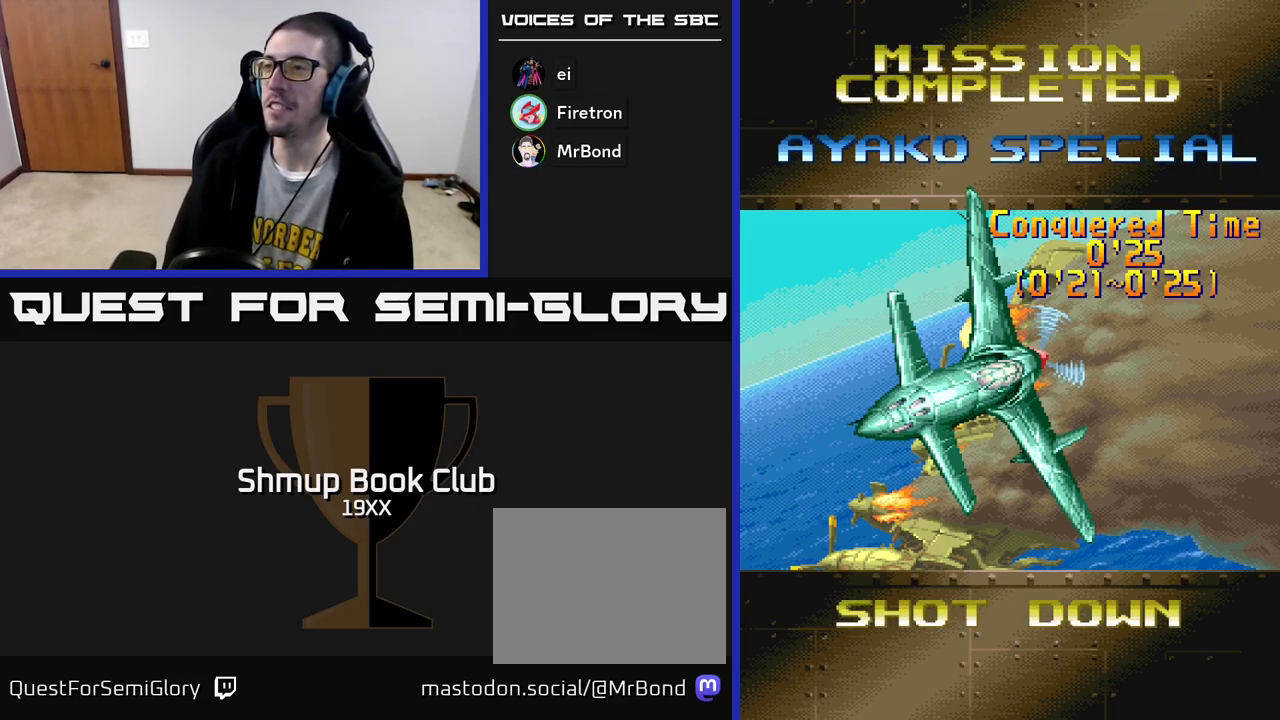
{"buttons": ["R2"], "left_stick": "center", "right_stick": "center", "events": []}
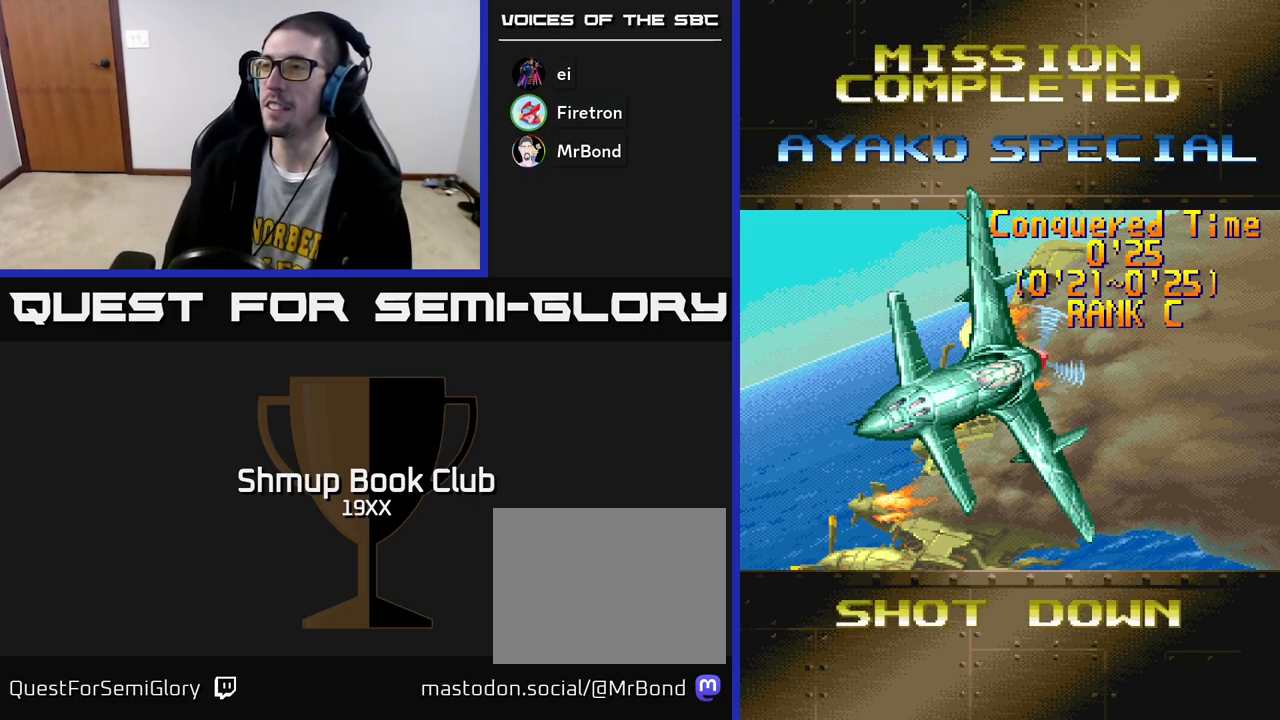
{"buttons": ["A"], "left_stick": "center", "right_stick": "center", "events": [[267, "A", "down"], [350, "R2", "up"]]}
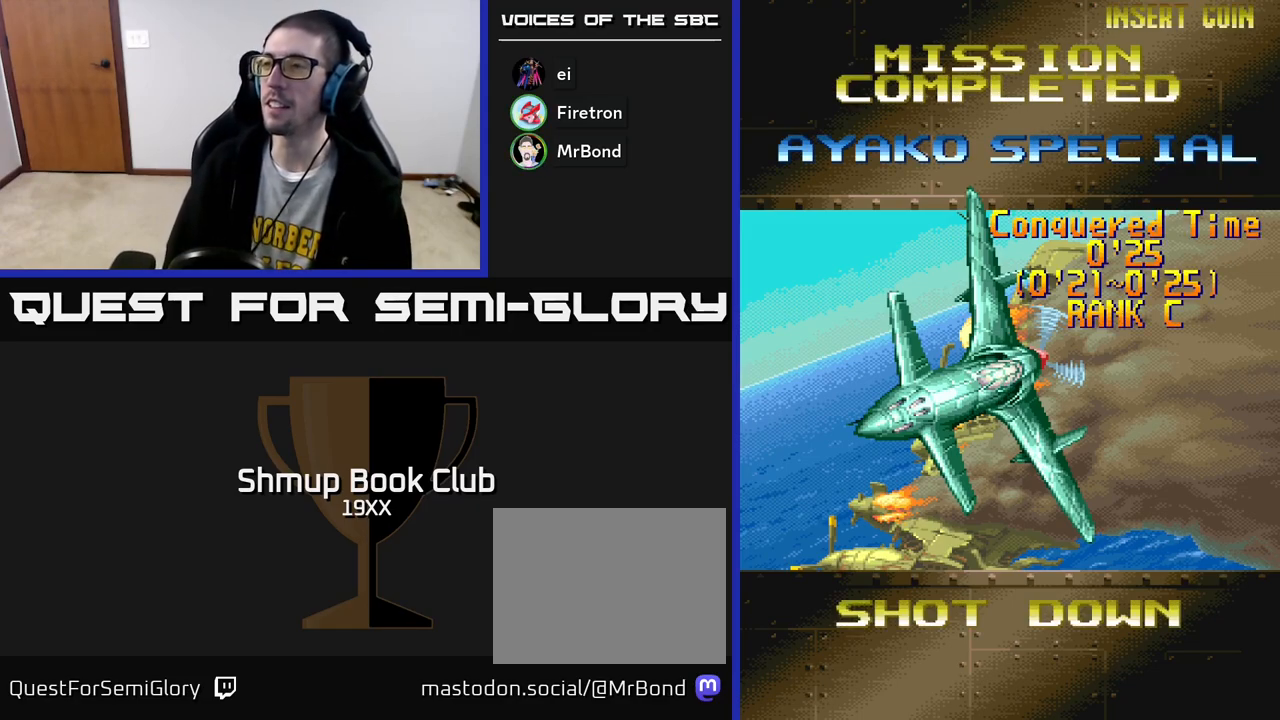
{"buttons": ["R2"], "left_stick": "center", "right_stick": "center", "events": [[117, "R2", "down"], [133, "A", "up"]]}
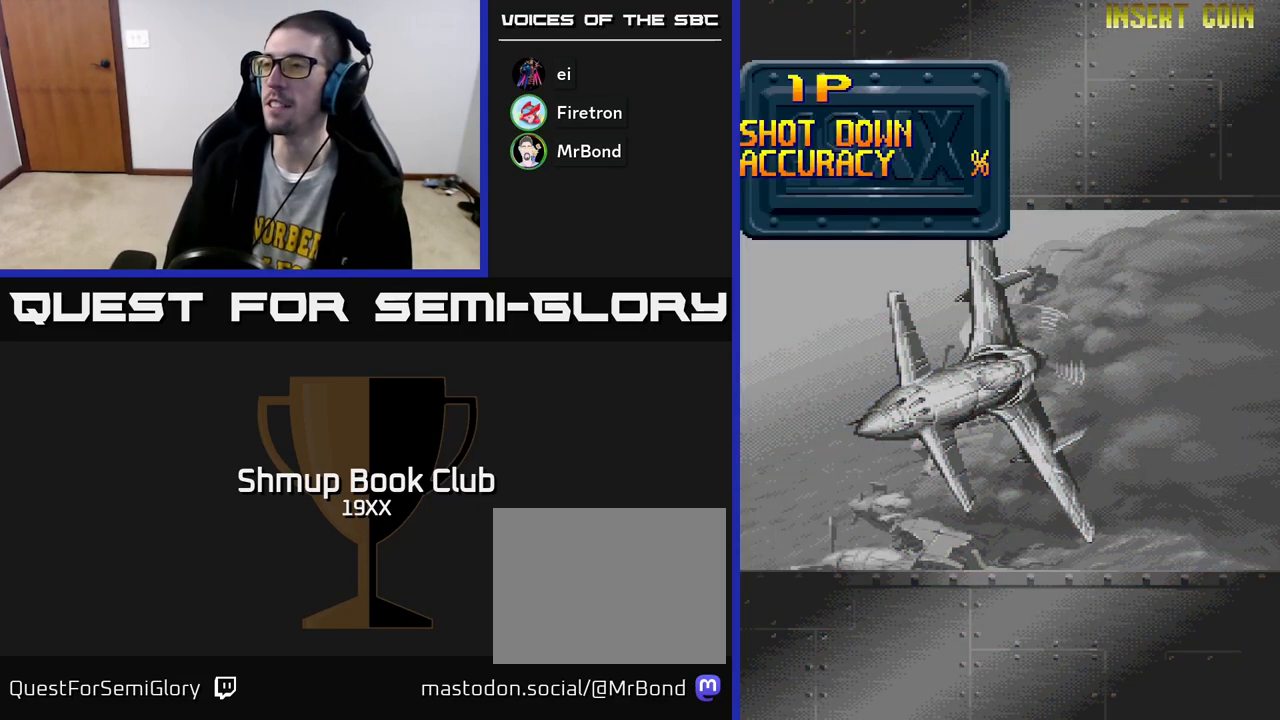
{"buttons": ["A", "R2"], "left_stick": "center", "right_stick": "center", "events": [[383, "A", "down"]]}
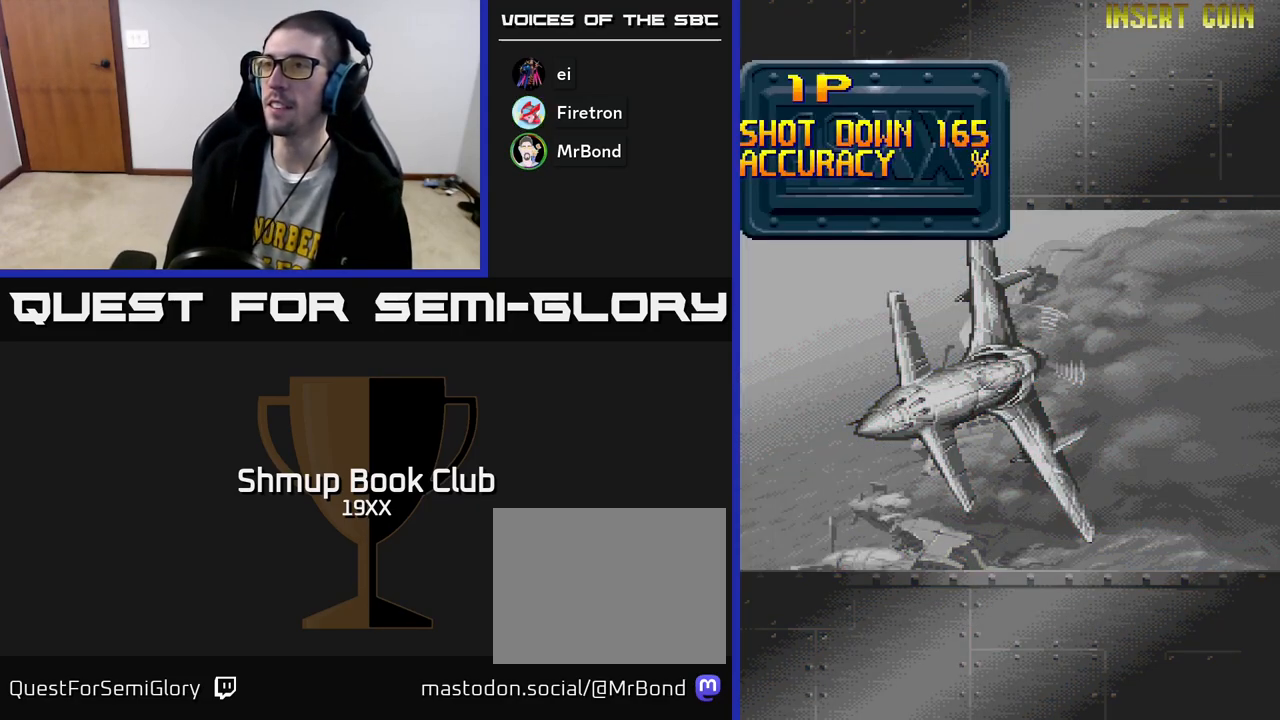
{"buttons": ["A", "R2"], "left_stick": "center", "right_stick": "center", "events": [[283, "A", "up"], [417, "A", "down"]]}
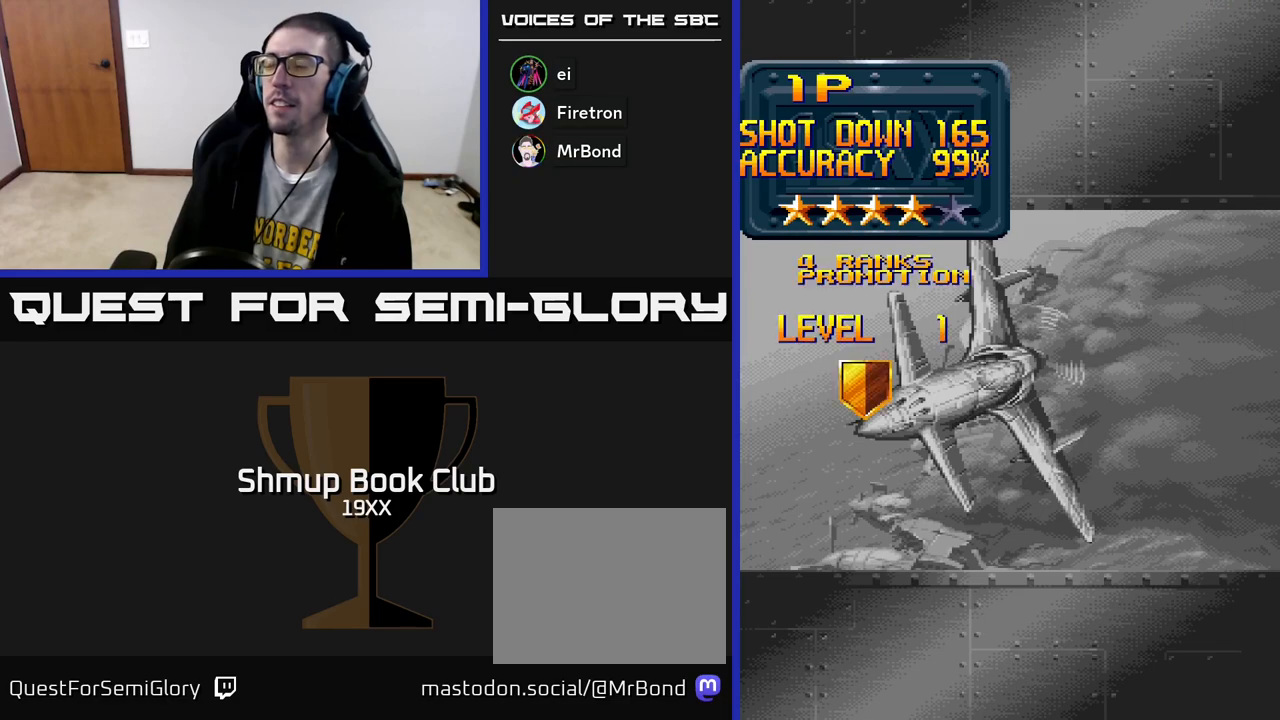
{"buttons": ["R2"], "left_stick": "center", "right_stick": "center", "events": [[17, "A", "up"], [100, "A", "down"], [233, "A", "up"], [317, "A", "down"], [433, "A", "up"]]}
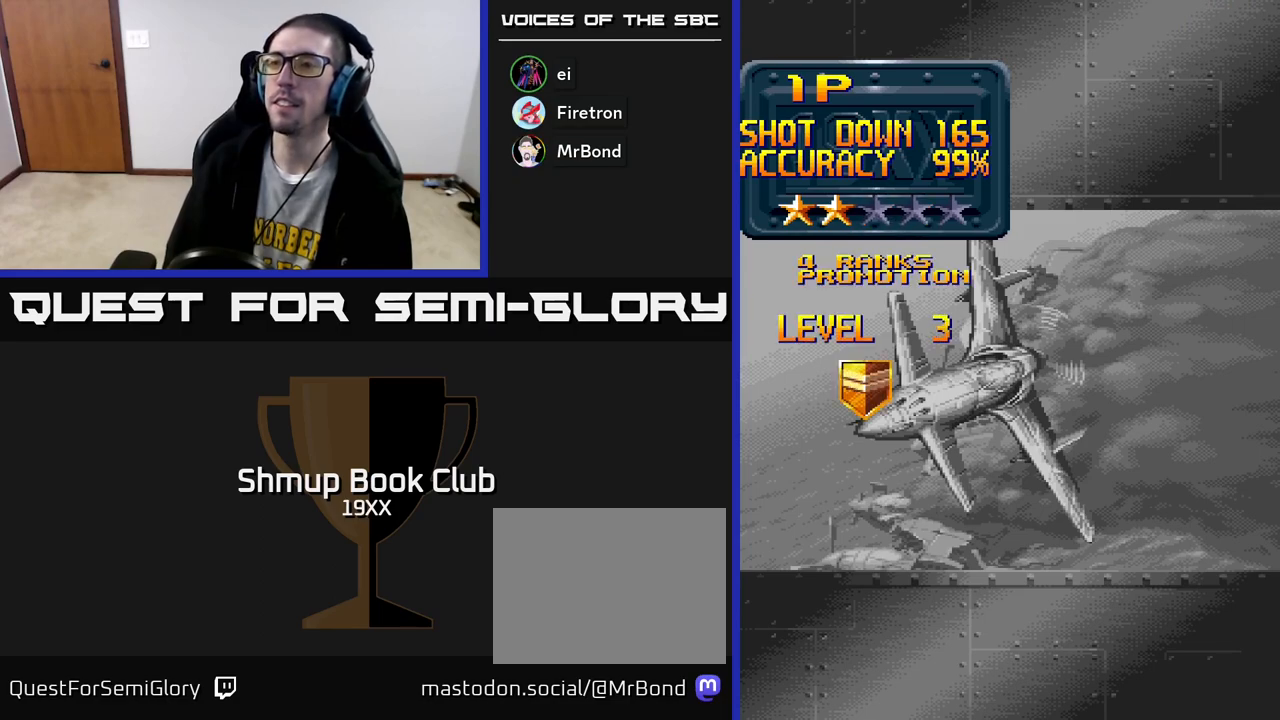
{"buttons": ["A", "R2"], "left_stick": "center", "right_stick": "center", "events": [[17, "A", "down"]]}
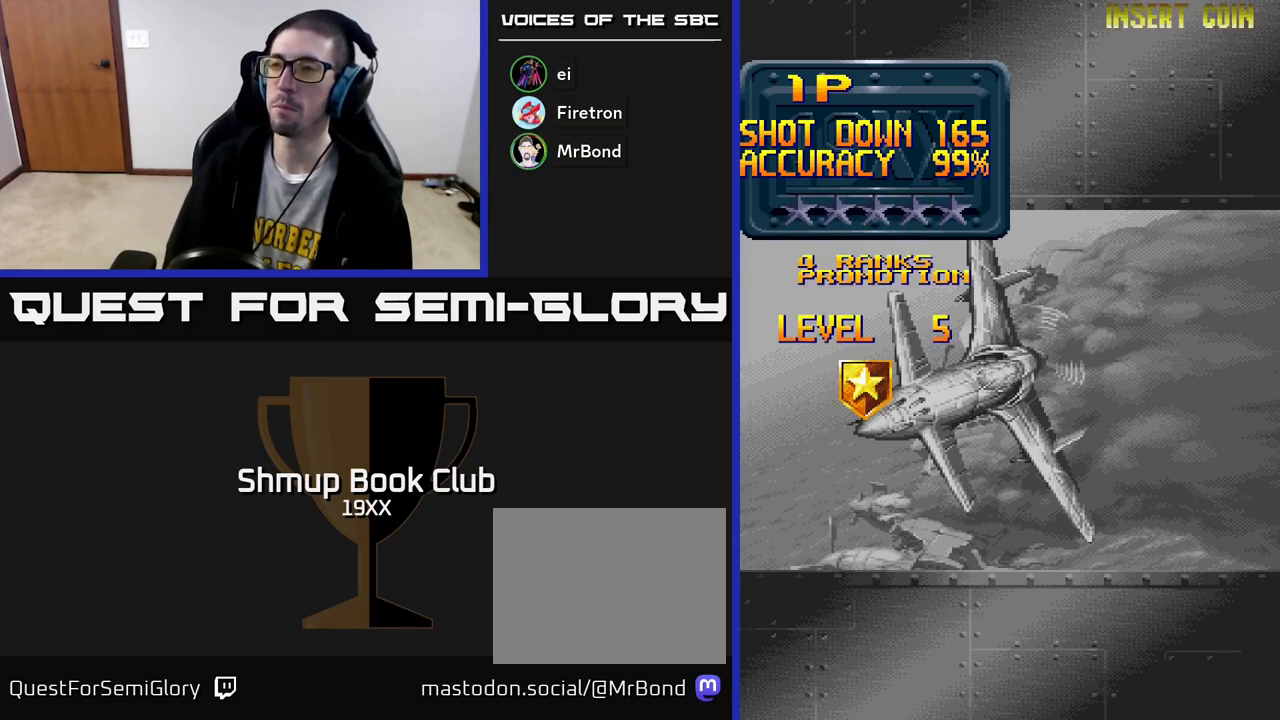
{"buttons": ["R2"], "left_stick": "center", "right_stick": "center", "events": [[267, "A", "up"], [317, "A", "down"], [483, "A", "up"]]}
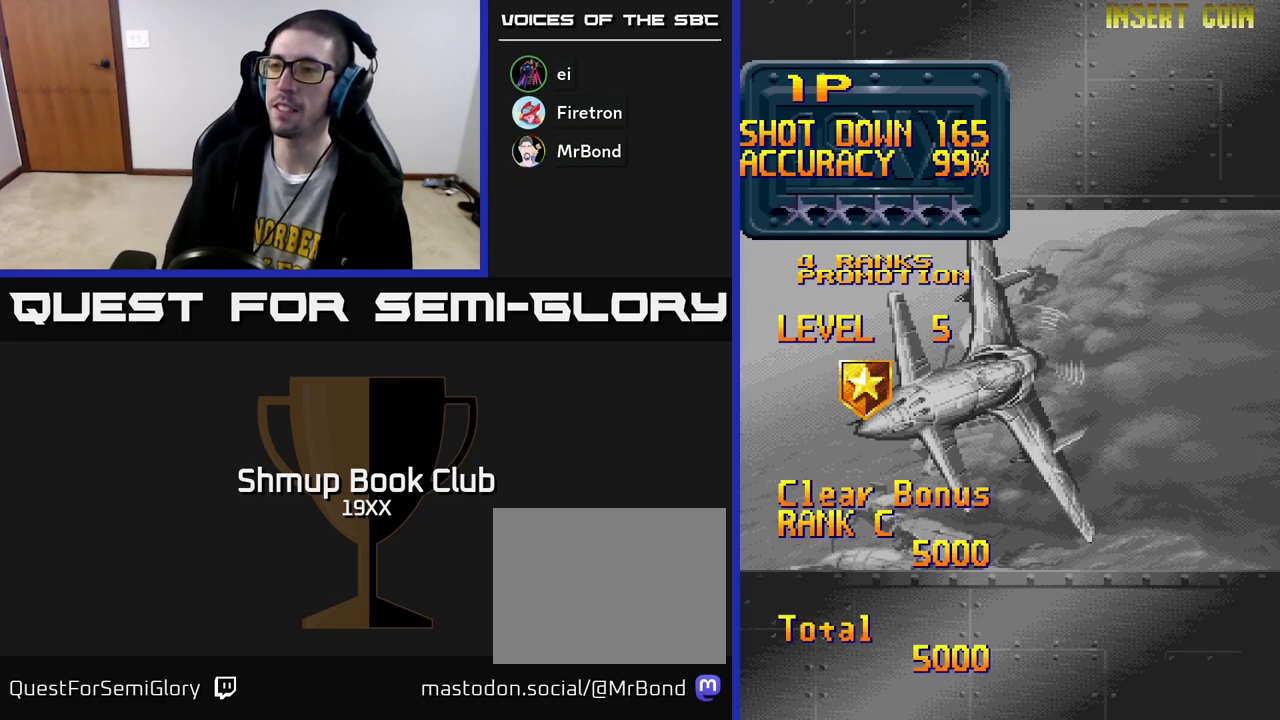
{"buttons": ["A", "R2"], "left_stick": "center", "right_stick": "center", "events": [[67, "A", "down"], [200, "A", "up"], [267, "A", "down"], [383, "A", "up"], [467, "A", "down"]]}
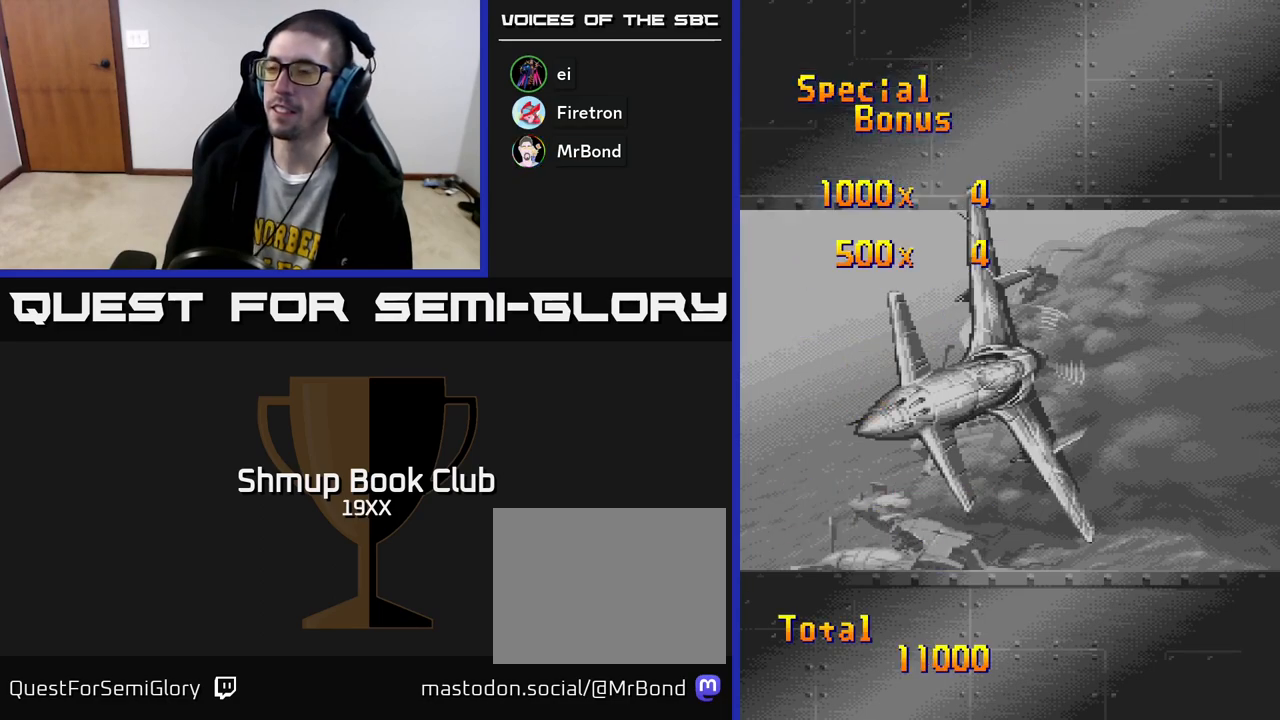
{"buttons": ["A", "R2"], "left_stick": "center", "right_stick": "center", "events": [[100, "A", "up"], [183, "A", "down"], [300, "A", "up"], [367, "A", "down"]]}
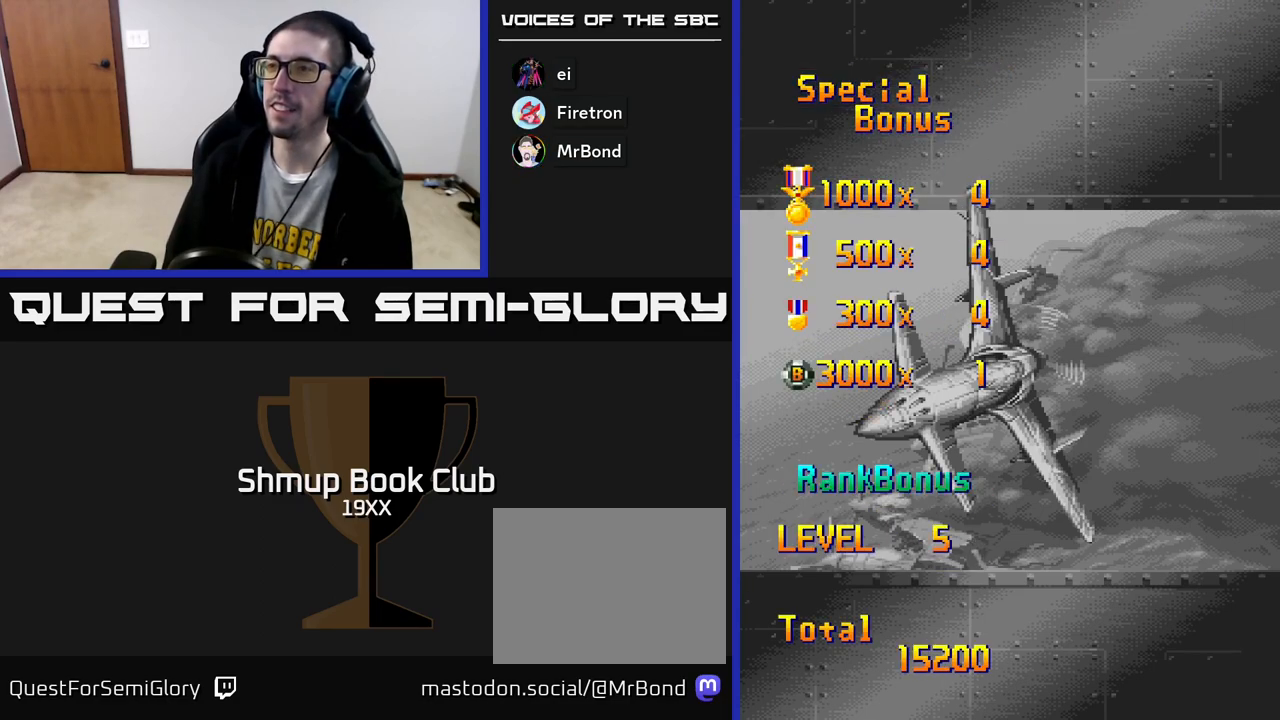
{"buttons": ["A", "R2"], "left_stick": "center", "right_stick": "center", "events": [[100, "A", "up"], [183, "A", "down"], [317, "A", "up"], [383, "A", "down"]]}
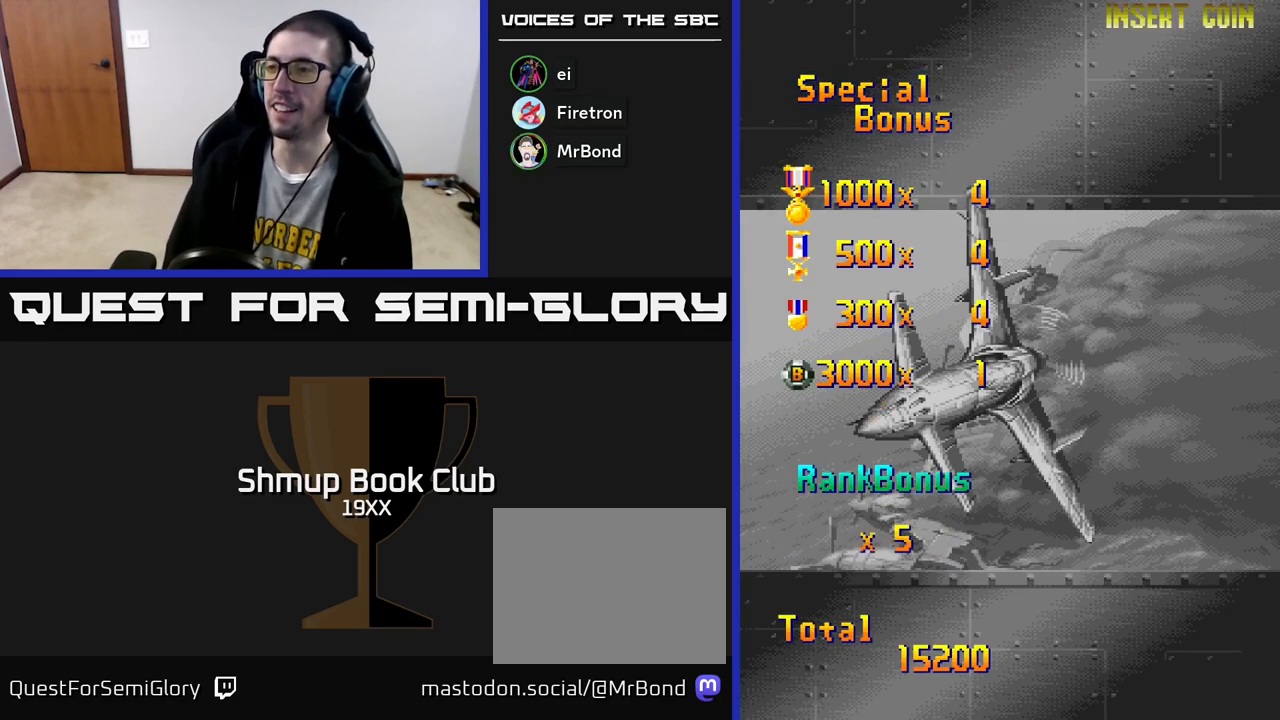
{"buttons": ["A", "R2"], "left_stick": "center", "right_stick": "center", "events": [[17, "A", "up"], [100, "A", "down"], [217, "A", "up"], [283, "A", "down"], [417, "A", "up"], [467, "A", "down"]]}
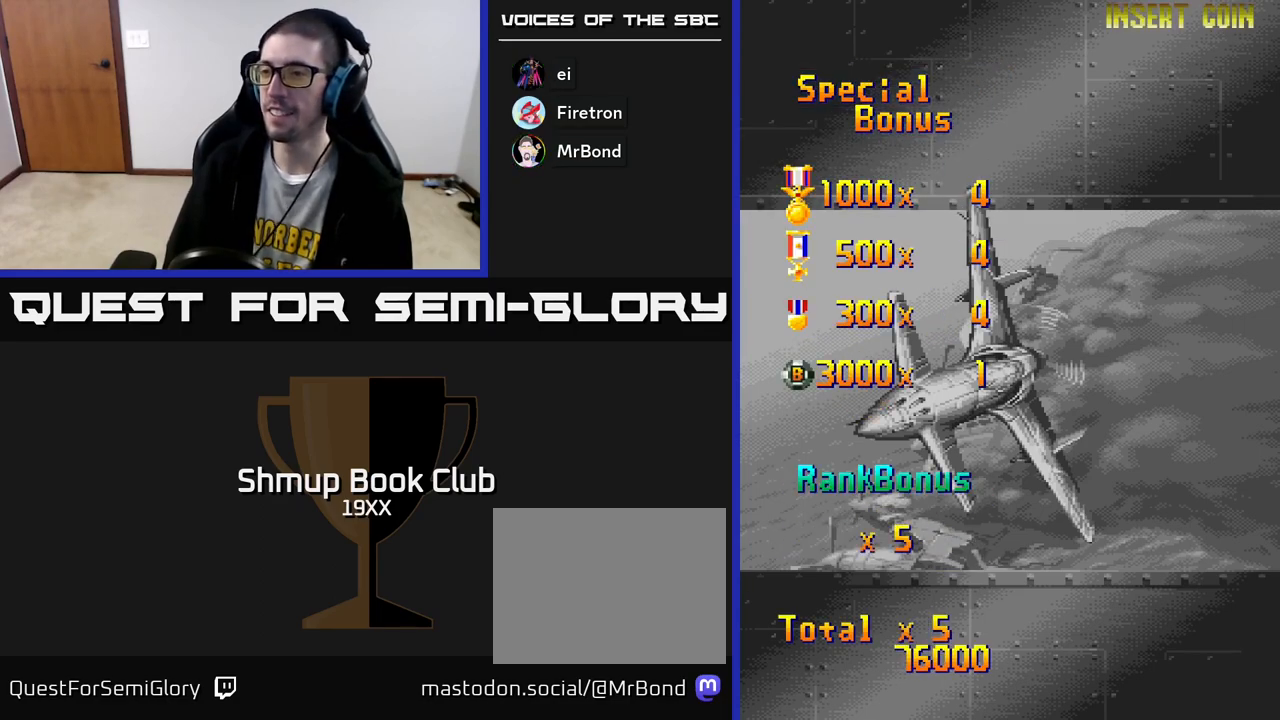
{"buttons": ["A", "R2"], "left_stick": "center", "right_stick": "center", "events": [[67, "A", "up"], [150, "A", "down"], [233, "A", "up"], [300, "A", "down"], [400, "A", "up"], [467, "A", "down"]]}
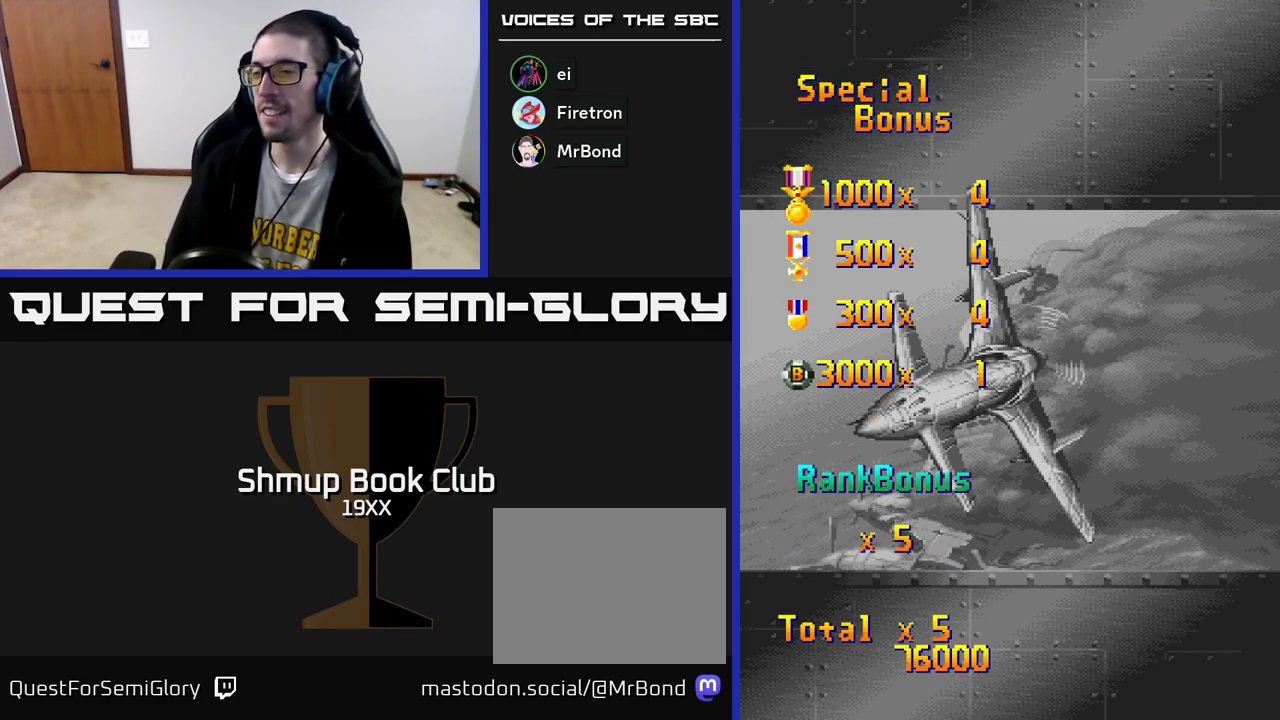
{"buttons": ["A"], "left_stick": "center", "right_stick": "center", "events": [[83, "A", "up"], [167, "A", "down"], [267, "A", "up"], [267, "R2", "up"], [317, "R2", "down"], [350, "A", "down"], [383, "R2", "up"]]}
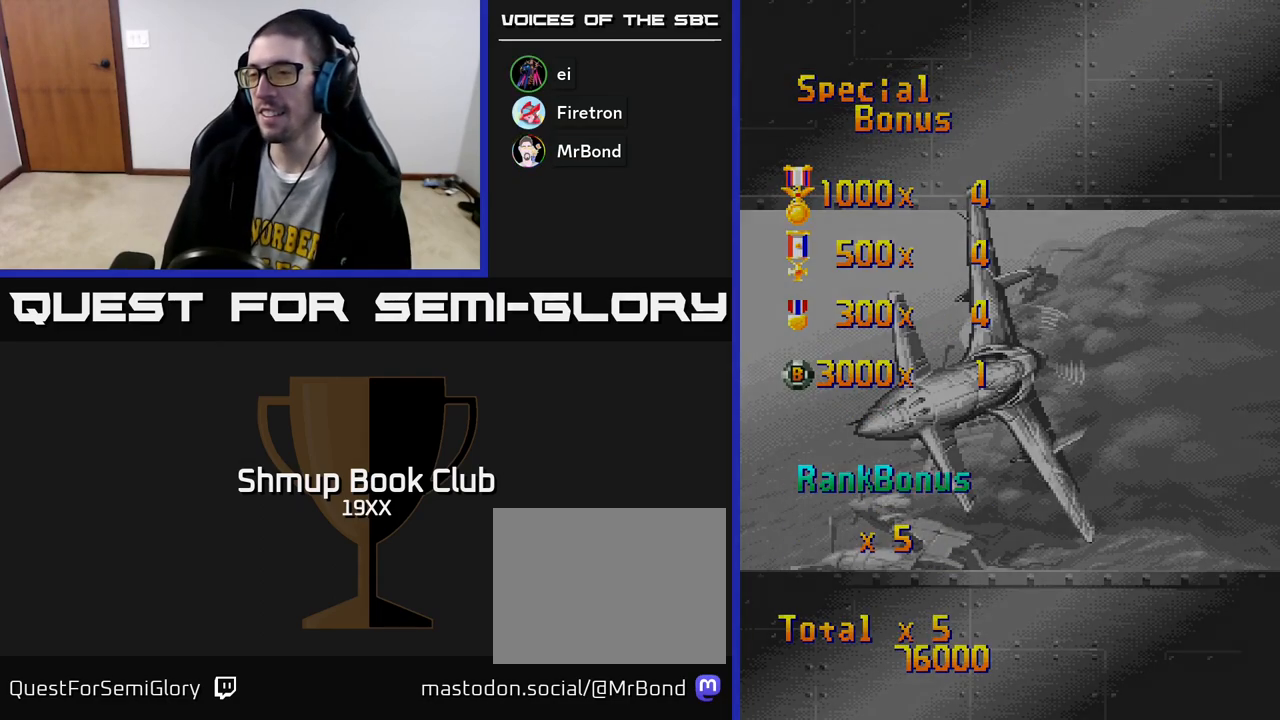
{"buttons": ["A"], "left_stick": "center", "right_stick": "center", "events": []}
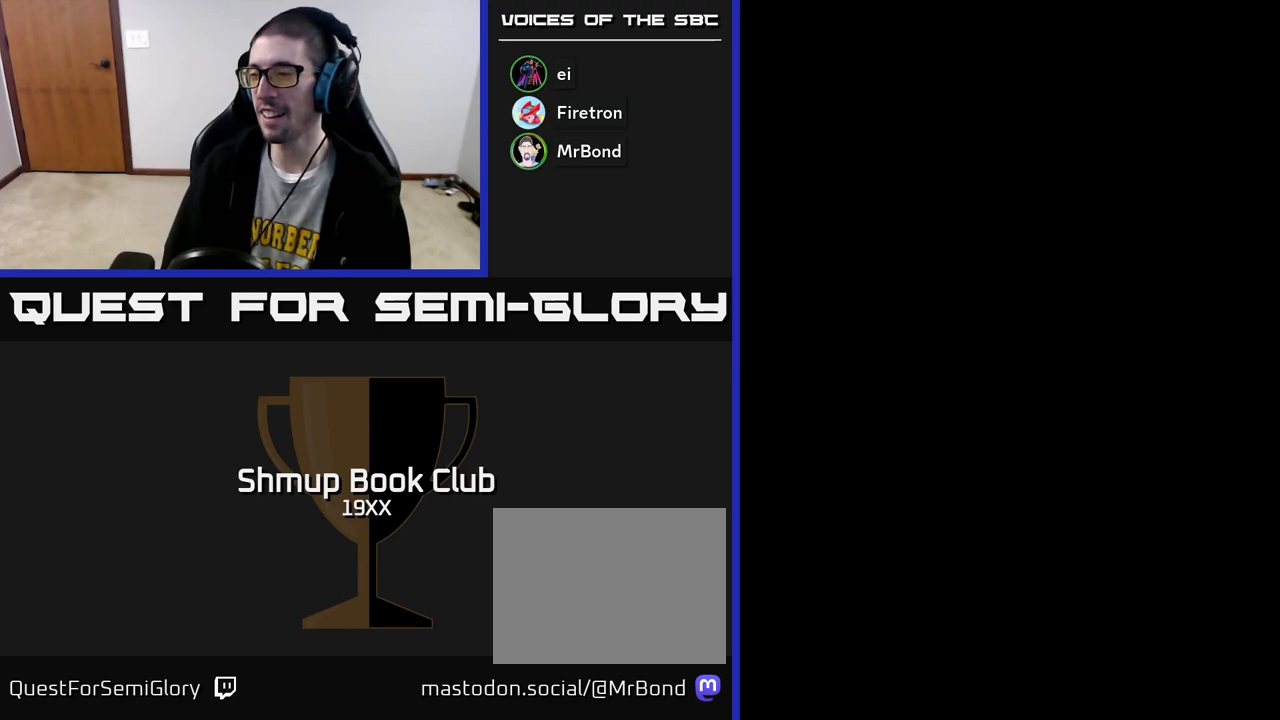
{"buttons": ["A", "R2"], "left_stick": "center", "right_stick": "center", "events": [[17, "R2", "down"], [267, "A", "up"], [367, "A", "down"]]}
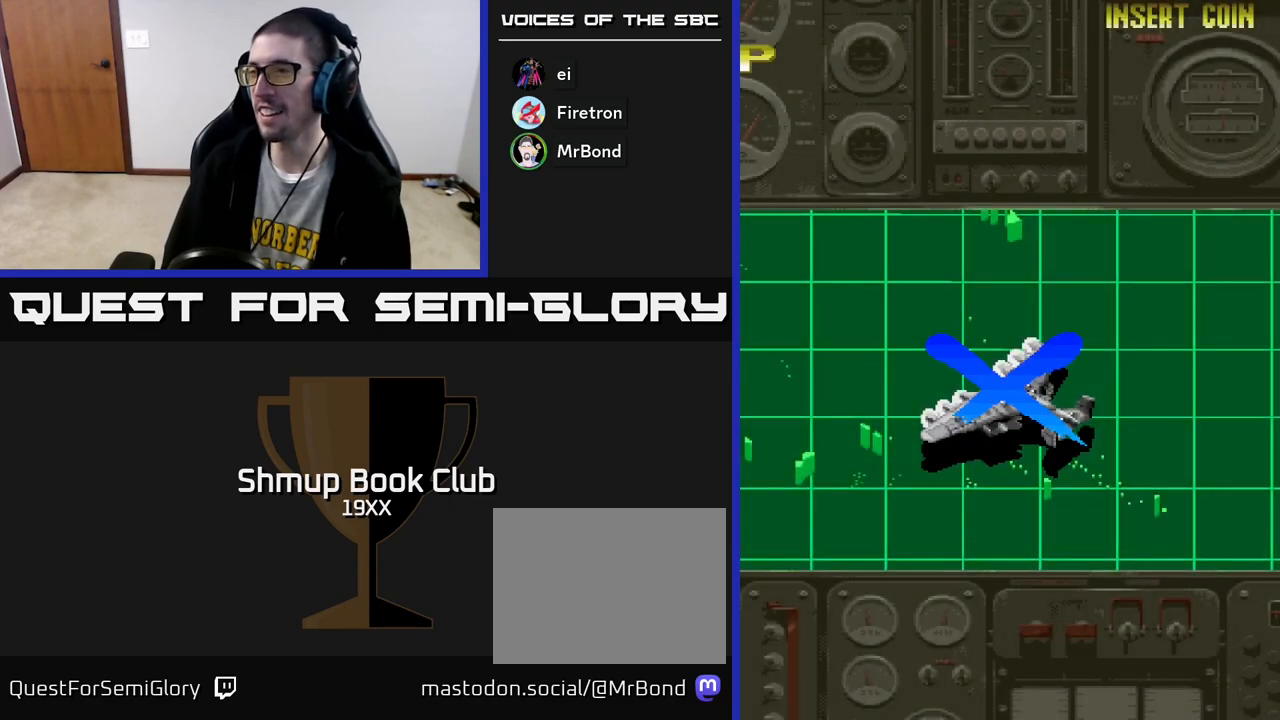
{"buttons": ["A", "R2"], "left_stick": "center", "right_stick": "center", "events": [[417, "A", "up"], [467, "A", "down"]]}
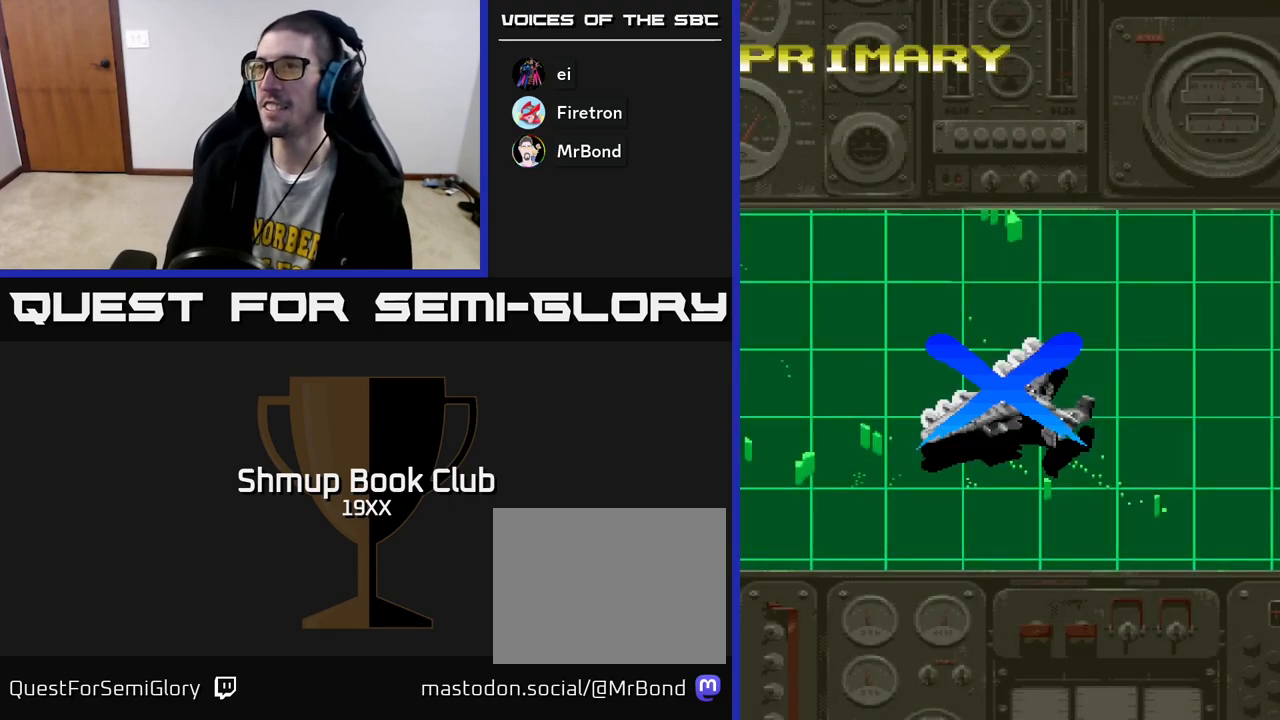
{"buttons": ["A"], "left_stick": "center", "right_stick": "center", "events": [[83, "R2", "up"]]}
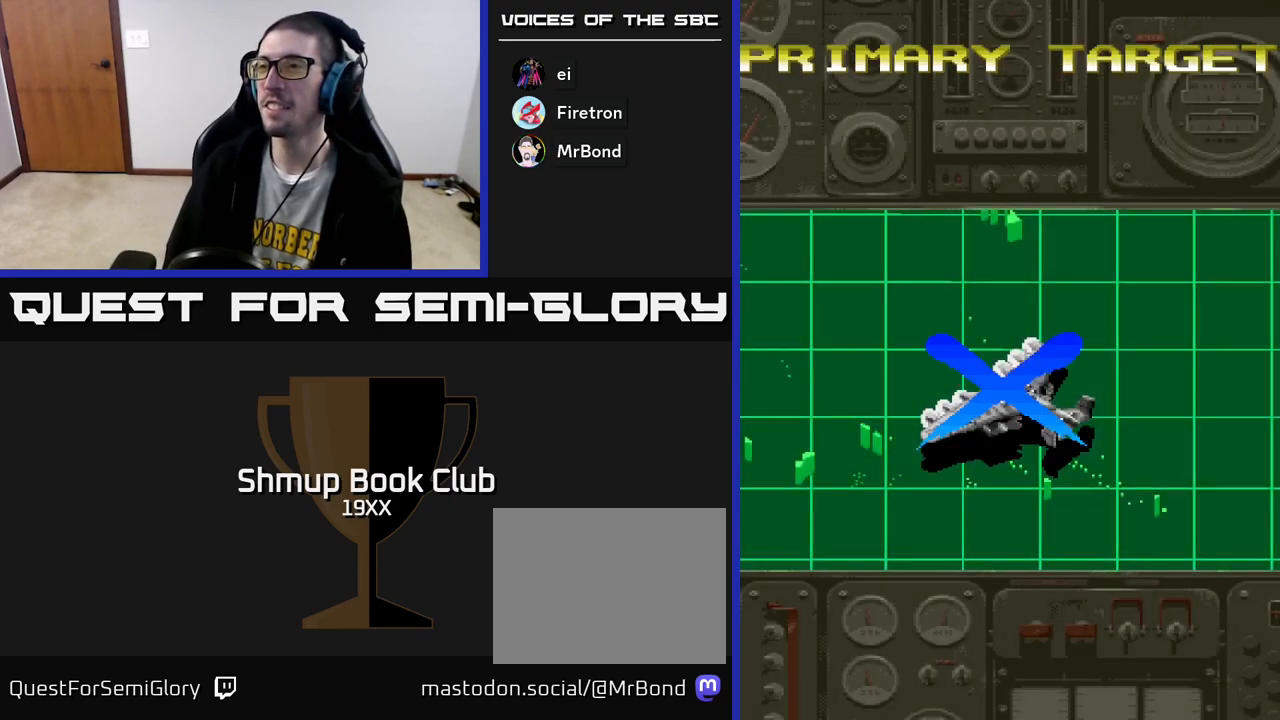
{"buttons": ["A", "R2"], "left_stick": "center", "right_stick": "center", "events": [[83, "R2", "down"]]}
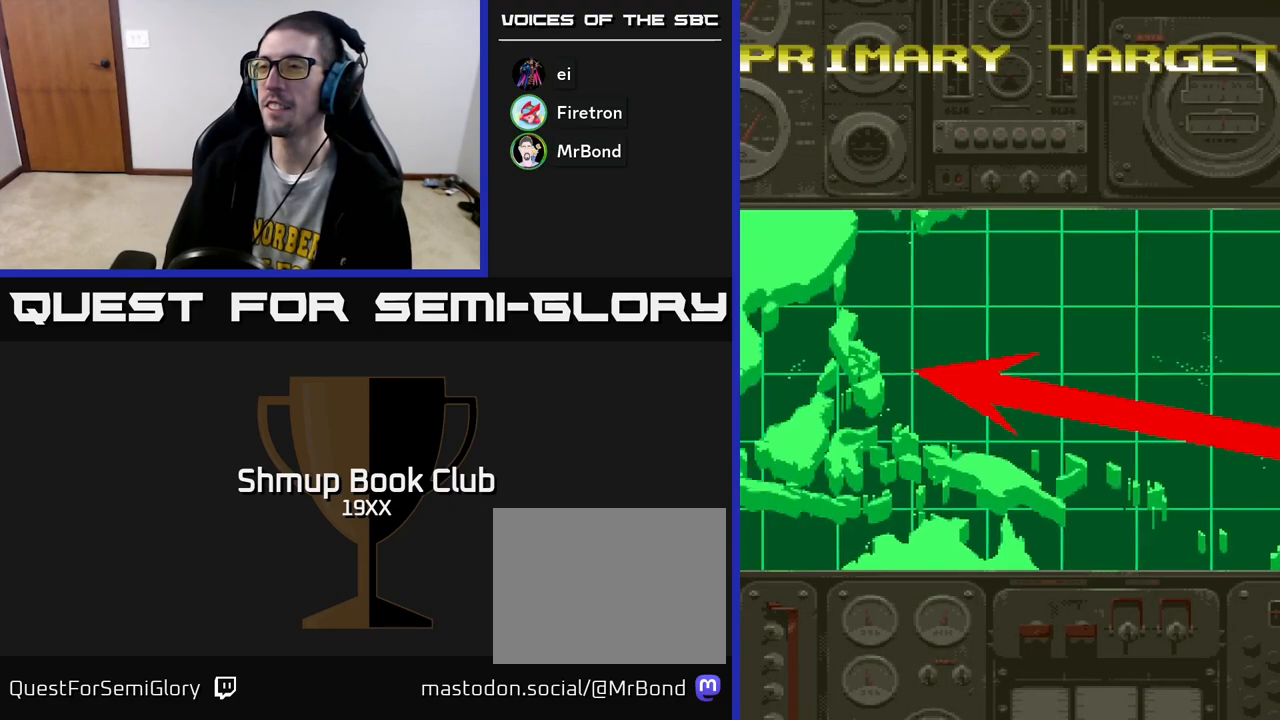
{"buttons": ["A", "R2"], "left_stick": "center", "right_stick": "center", "events": []}
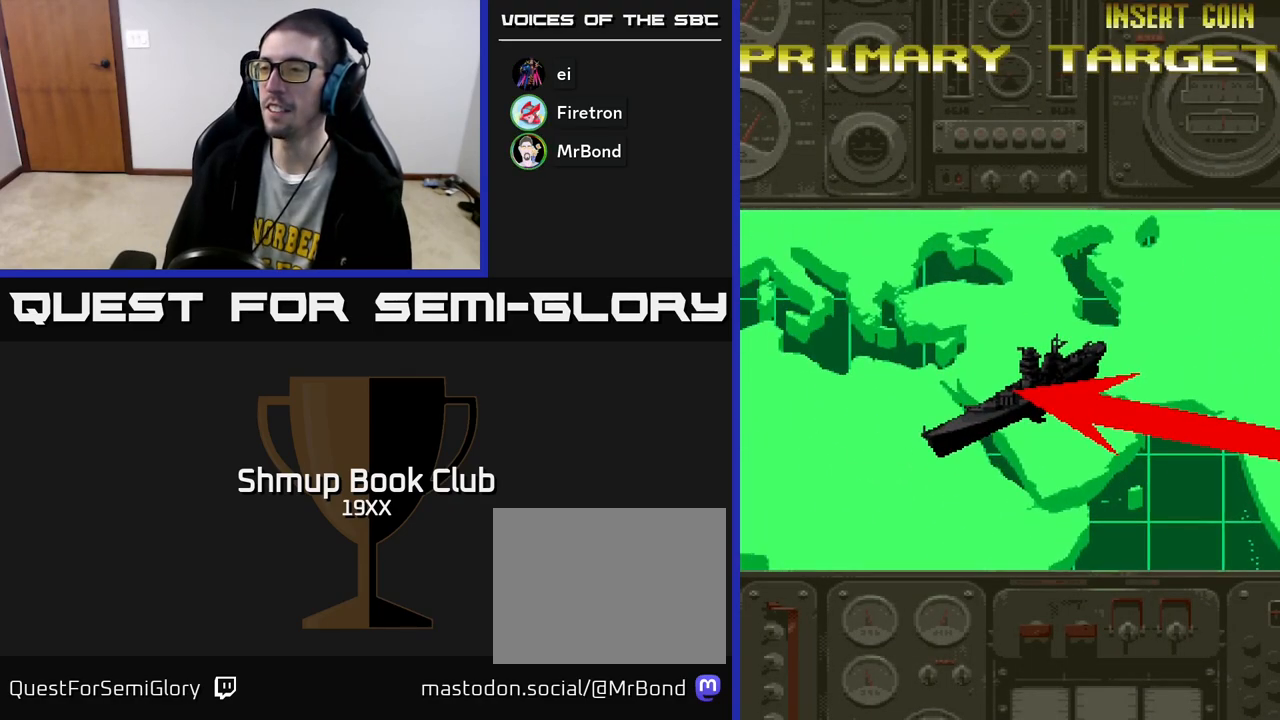
{"buttons": ["A", "R2"], "left_stick": "center", "right_stick": "center", "events": []}
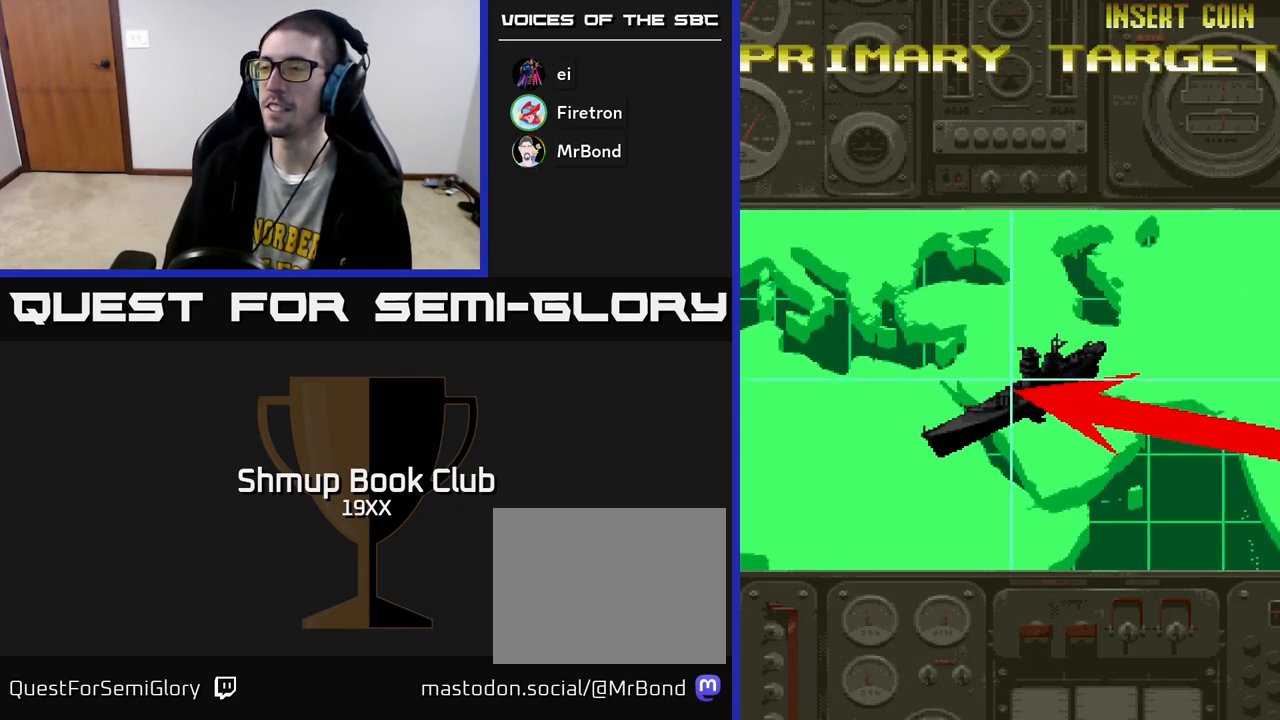
{"buttons": ["R2"], "left_stick": "center", "right_stick": "center", "events": [[500, "A", "up"]]}
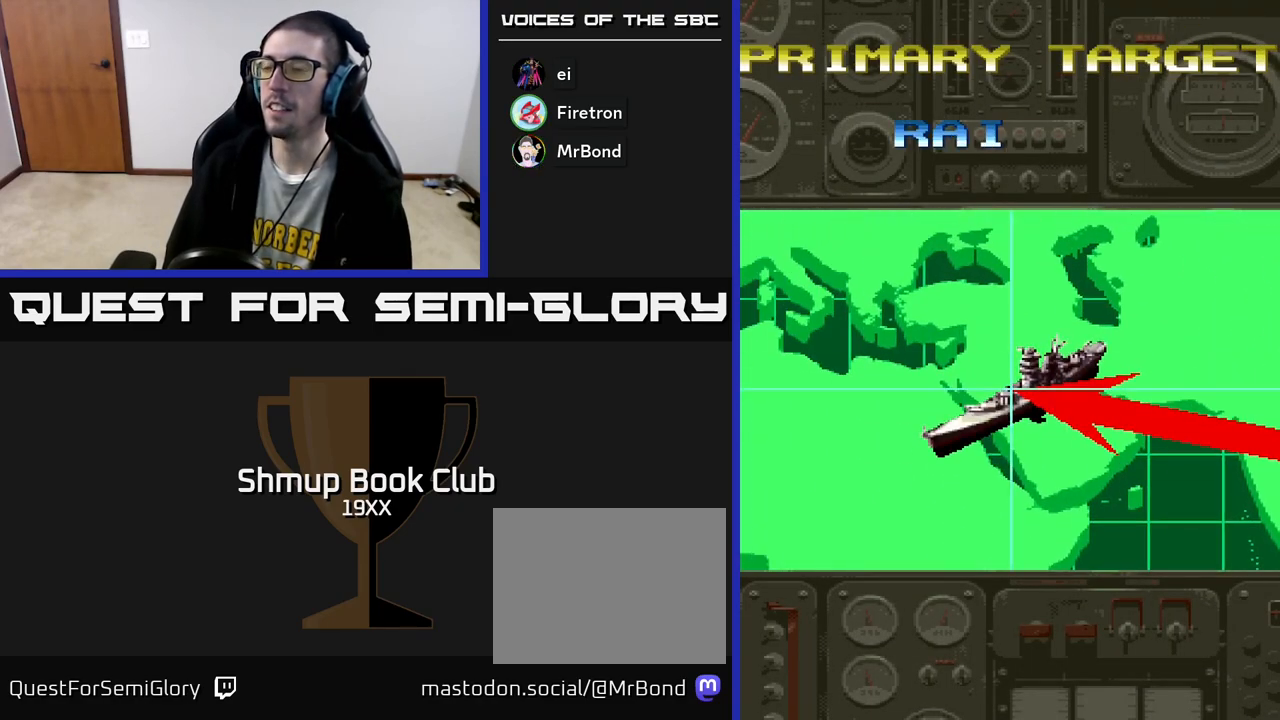
{"buttons": ["A", "R2"], "left_stick": "center", "right_stick": "center", "events": [[100, "A", "down"], [167, "A", "up"], [267, "A", "down"], [350, "A", "up"], [433, "A", "down"]]}
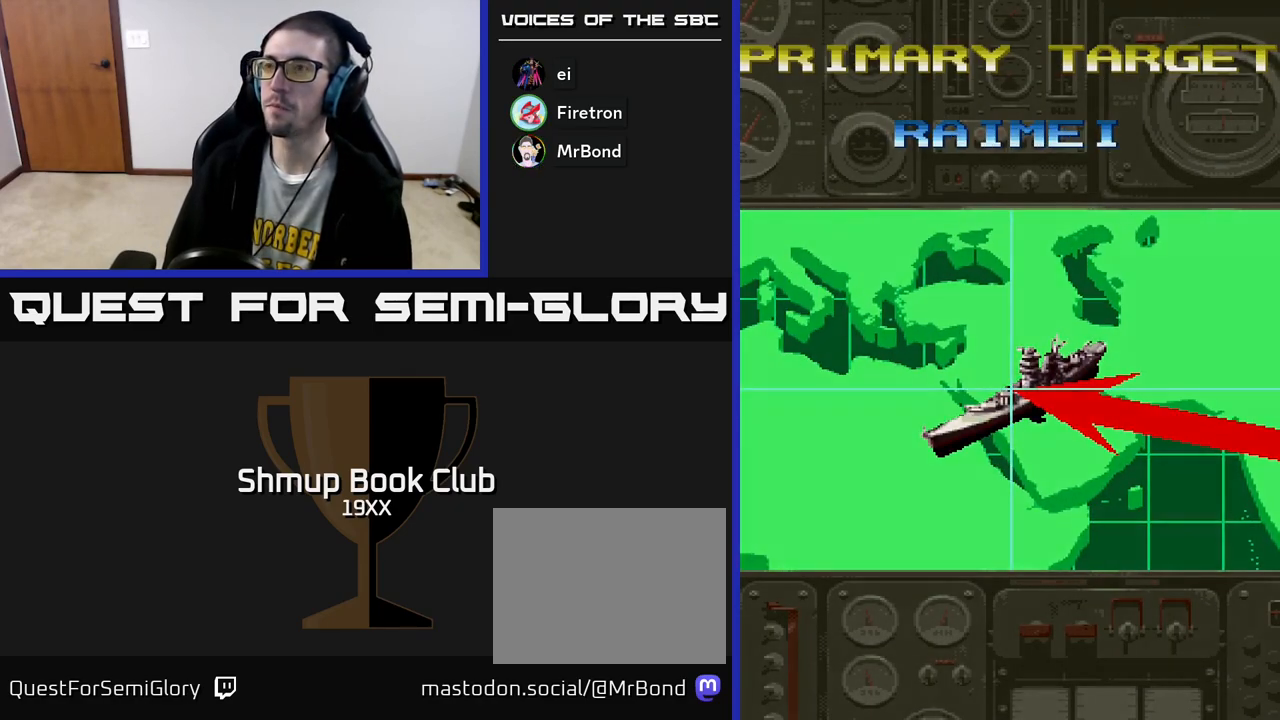
{"buttons": ["A", "R2"], "left_stick": "center", "right_stick": "center", "events": [[50, "A", "up"], [100, "A", "down"], [233, "A", "up"], [317, "A", "down"], [433, "A", "up"], [500, "A", "down"]]}